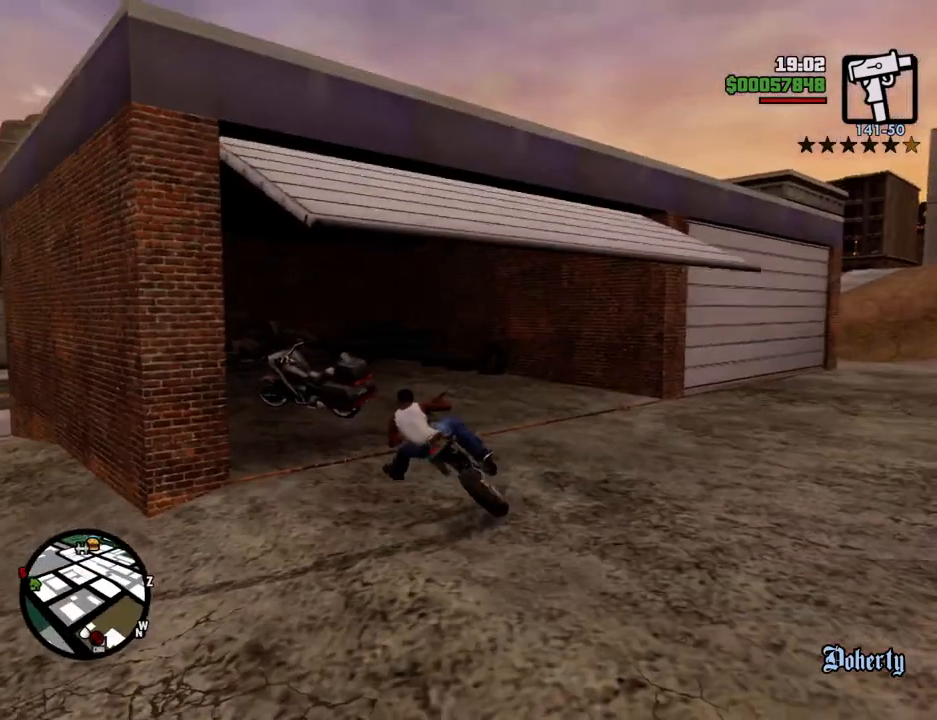
Gameplay with keyboard and mouse; each line is a JSON object with the keys and mouse buttons held at the frame after it. "events" lists presses ("down") and releases ("up") of "1", "2", "3", "4", "5", "6", "a", "alt", "c", "ctrl", "d", "down", "e", "escape", "f", "f1", "f2", "f3", "g", "h", "left", "num2", "q", "r", "right", "s", "shift", "space", "t", "tab", "up", "v", "w", "x", "z", "mouse_left", "mouse_middle", "mouse_right", "mouse_wheel_up" and "mouse_wheel_down" between this image and that frame as [ms after this image, input, new state], when the widget could be followed in between. "mouse_left", "mouse_middle", "mouse_right", "mouse_wheel_up", "mouse_wheel_down" = the "left", "middle", "right", "wheel_up", "wheel_down" buttons of the "mouse" list. No other keys are recorded. Mouse movement is not recorded.
{"keys": [], "mouse": [], "events": [[67, "2", "up"], [401, "a", "up"], [451, "w", "up"]]}
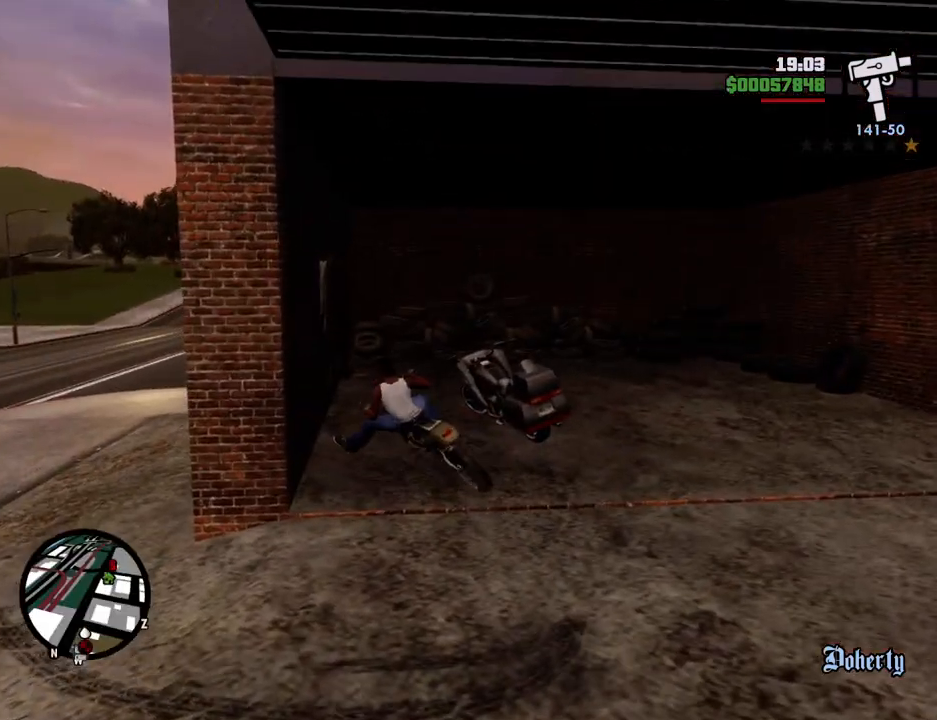
{"keys": ["f"], "mouse": [], "events": [[34, "d", "down"], [84, "d", "up"], [84, "s", "down"], [234, "f", "down"], [368, "s", "up"], [418, "f", "up"], [468, "f", "down"]]}
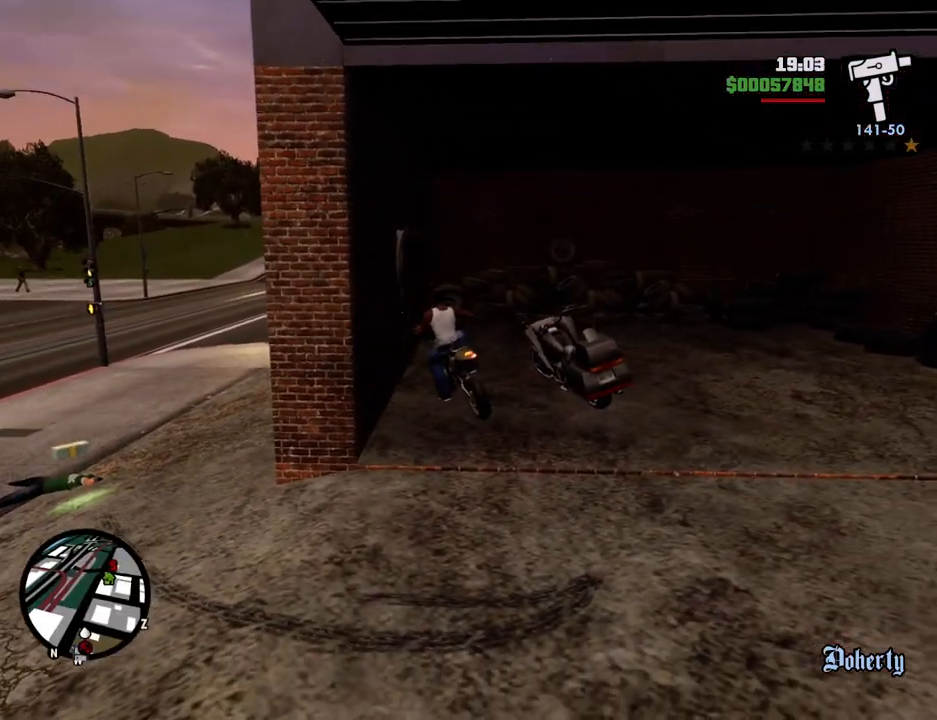
{"keys": ["s"], "mouse": [], "events": [[50, "f", "up"], [151, "f", "down"], [251, "f", "up"], [435, "s", "down"]]}
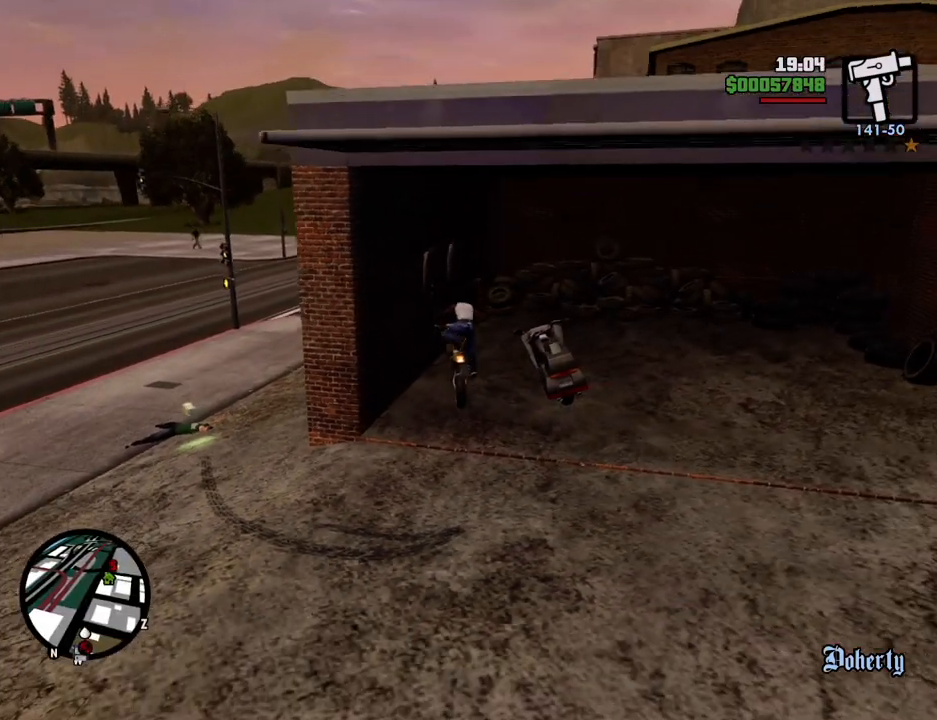
{"keys": ["s", "space"], "mouse": [], "events": [[17, "space", "down"]]}
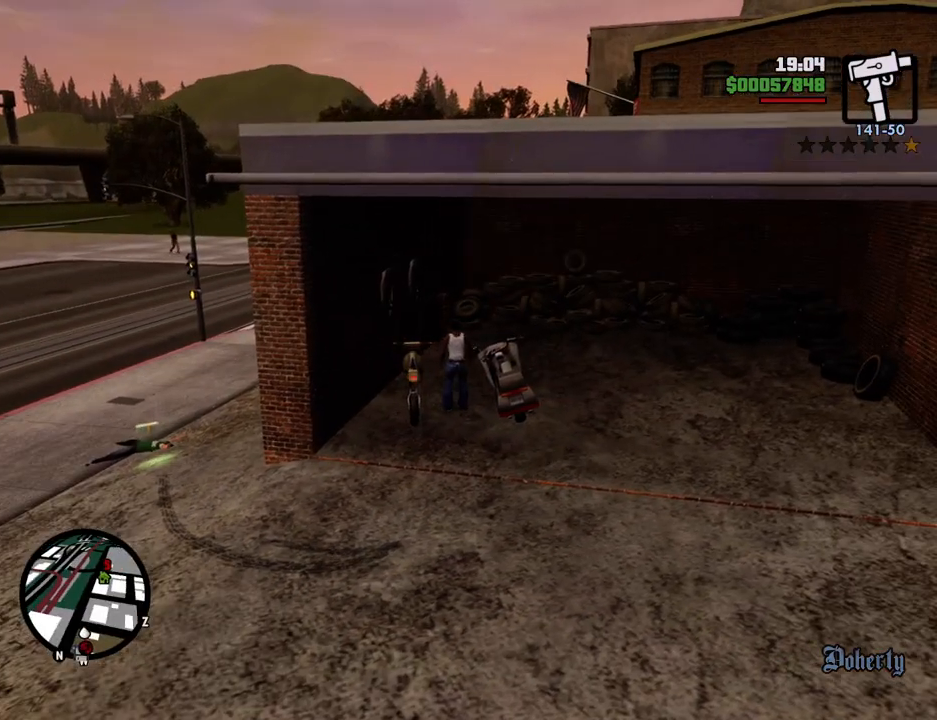
{"keys": ["s", "space"], "mouse": [], "events": []}
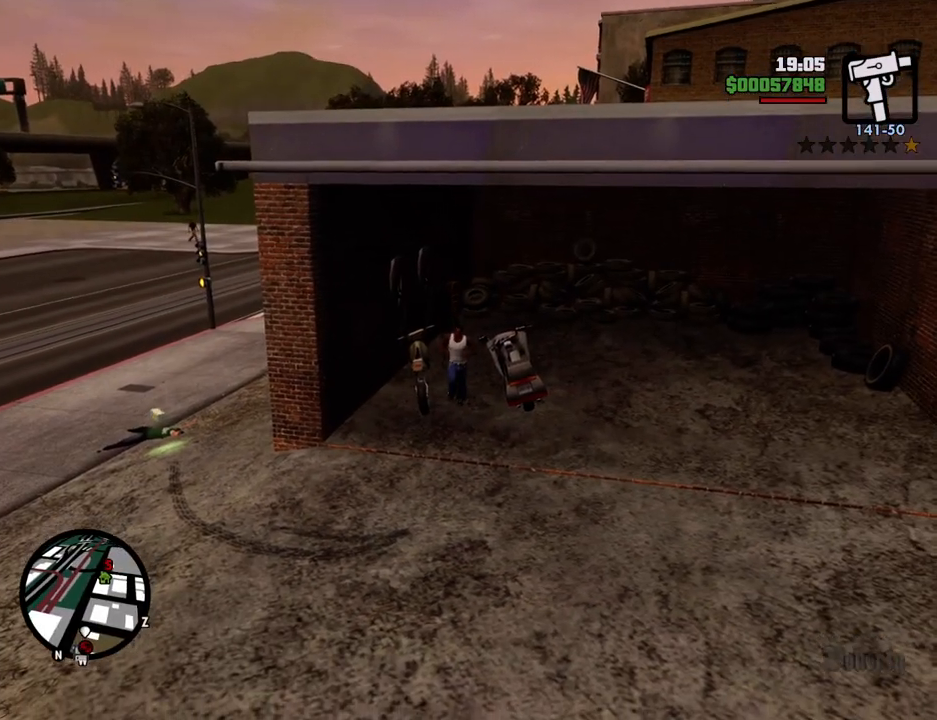
{"keys": ["s", "space"], "mouse": [], "events": []}
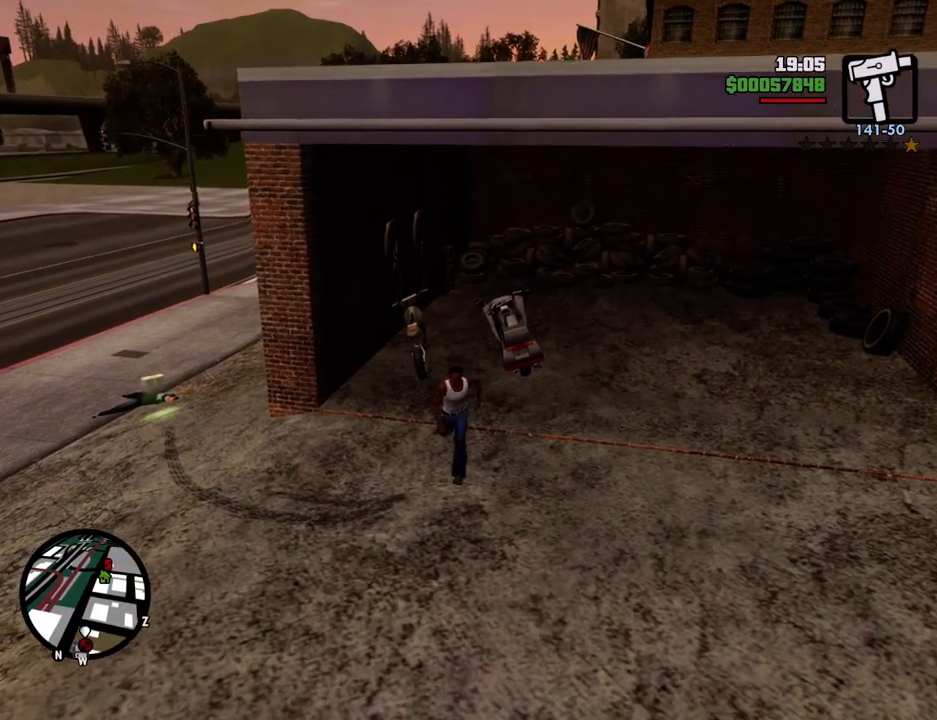
{"keys": ["s", "space"], "mouse": [], "events": []}
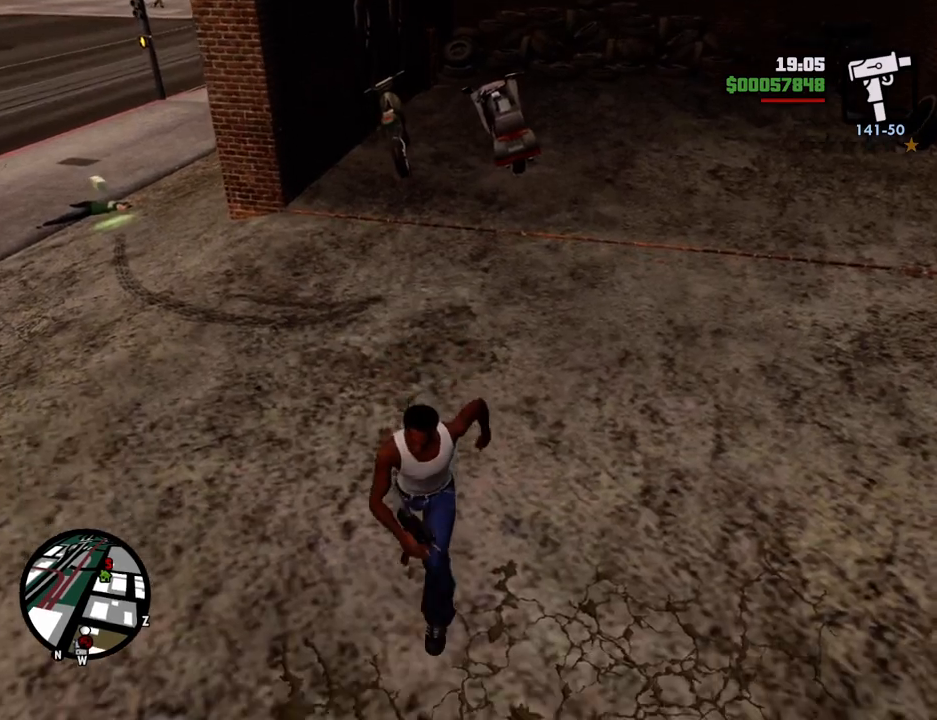
{"keys": ["d", "space", "w"], "mouse": [], "events": [[184, "d", "down"], [318, "s", "up"], [468, "w", "down"]]}
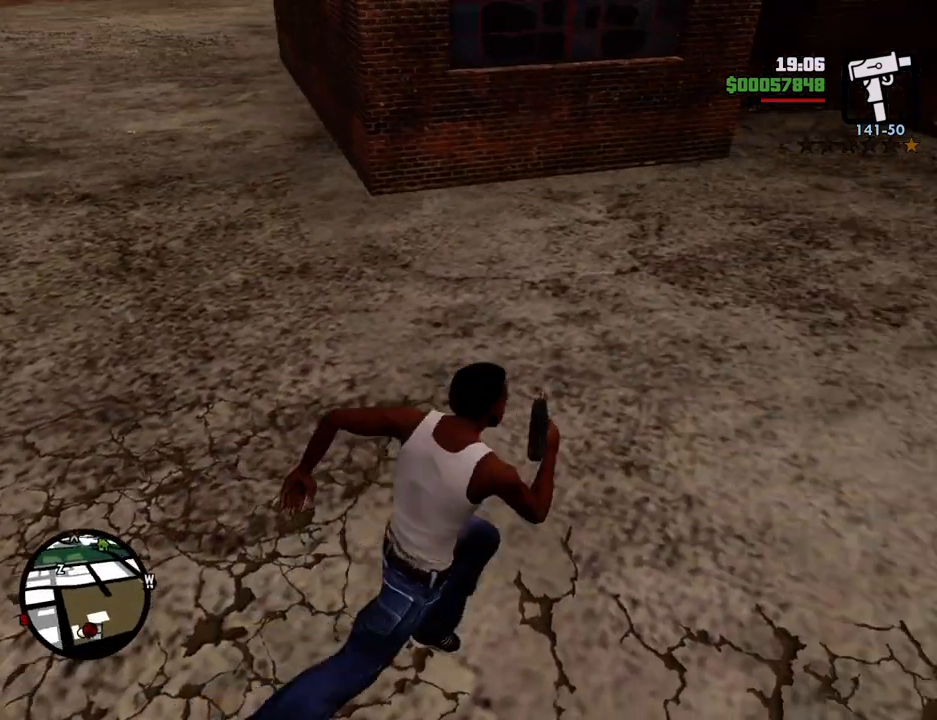
{"keys": ["d", "space", "w"], "mouse": [], "events": []}
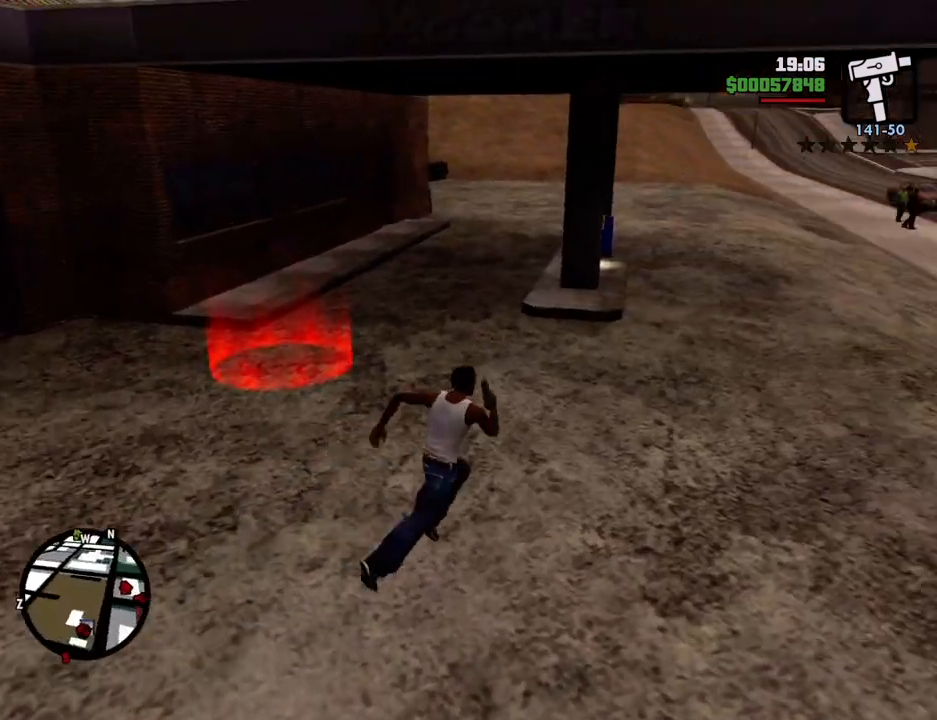
{"keys": ["space", "w"], "mouse": [], "events": [[66, "d", "up"]]}
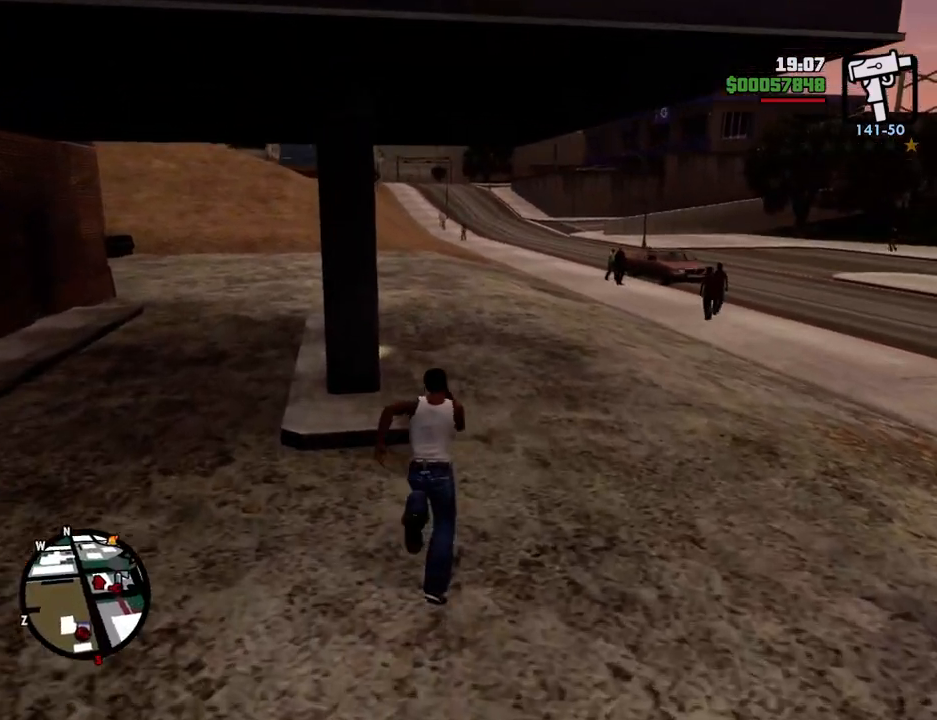
{"keys": ["space", "w"], "mouse": [], "events": []}
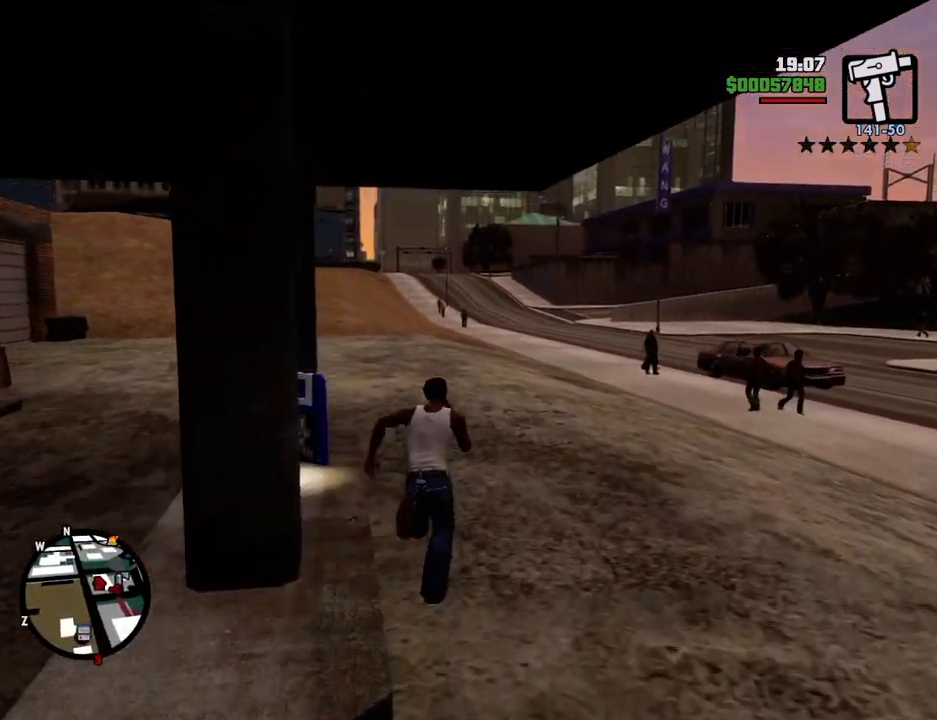
{"keys": [], "mouse": [], "events": [[33, "a", "down"], [83, "space", "up"], [417, "w", "up"], [468, "a", "up"]]}
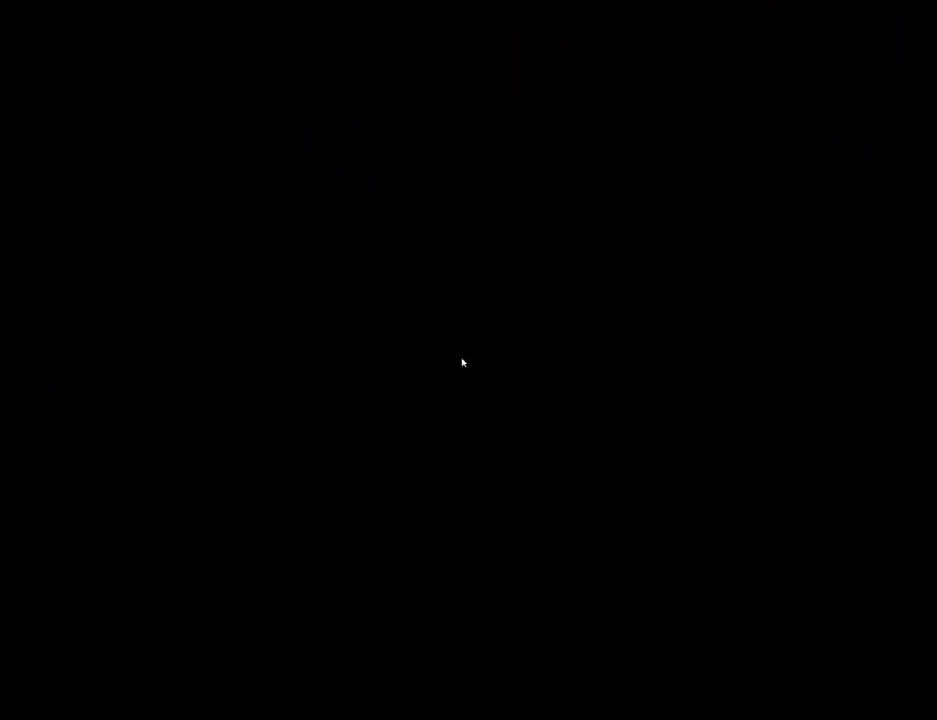
{"keys": [], "mouse": [], "events": []}
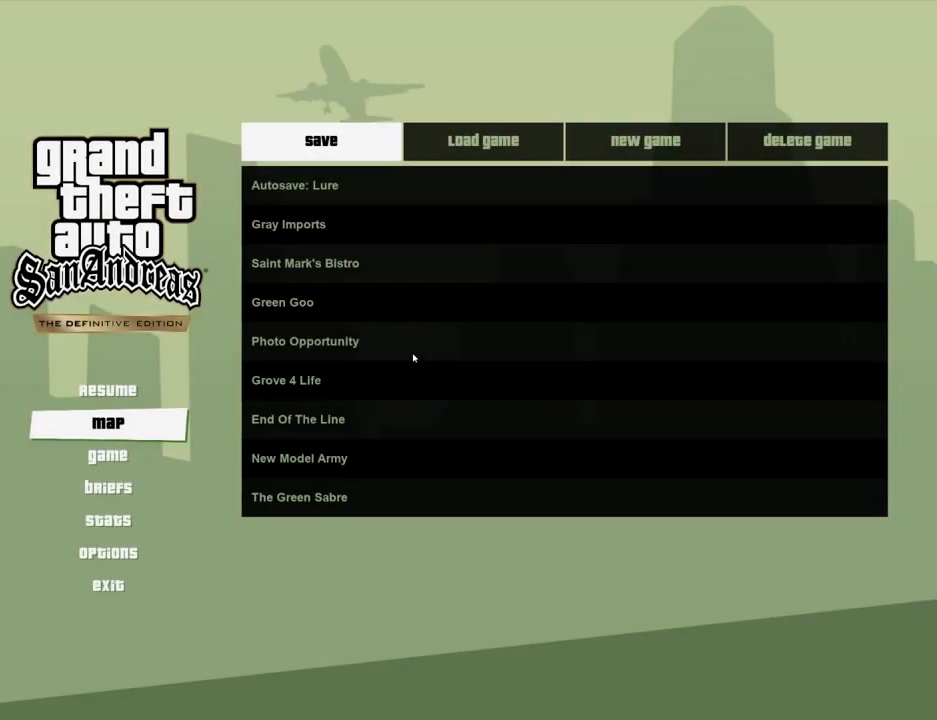
{"keys": [], "mouse": ["left"], "events": [[84, "mouse_left", "down"], [184, "mouse_left", "up"], [468, "mouse_left", "down"]]}
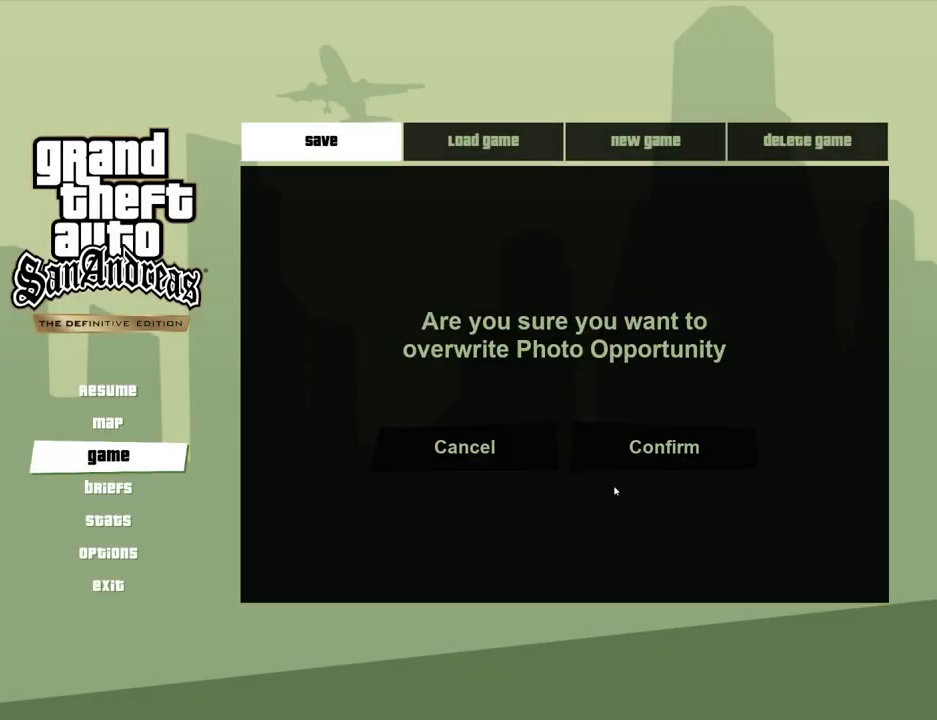
{"keys": [], "mouse": ["left"], "events": [[50, "mouse_left", "up"], [200, "mouse_left", "down"], [334, "mouse_left", "up"], [484, "mouse_left", "down"]]}
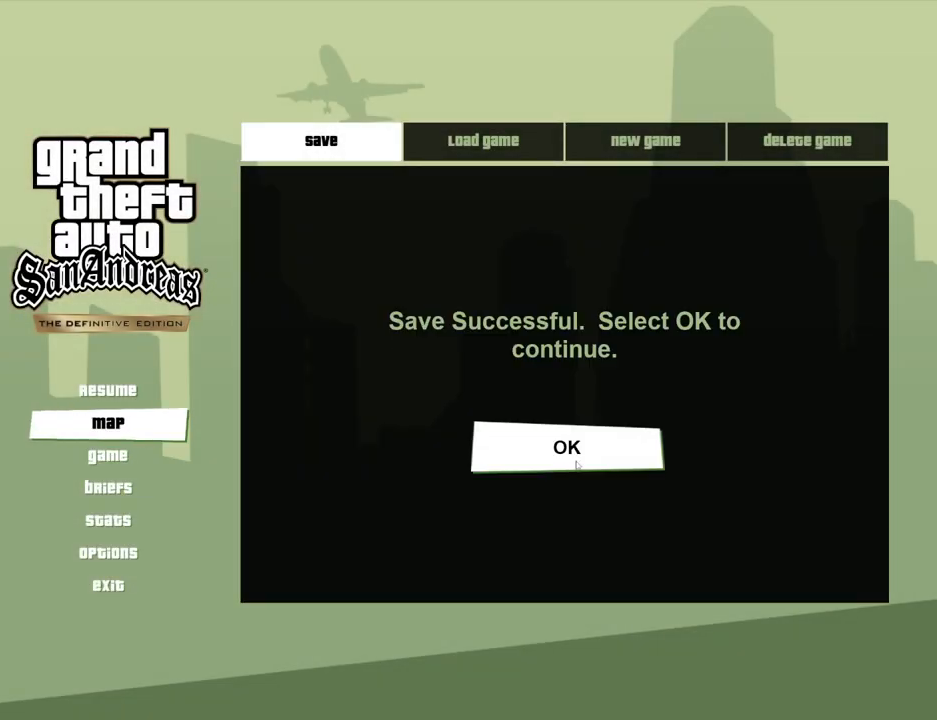
{"keys": ["d", "space", "w"], "mouse": [], "events": [[67, "mouse_left", "up"], [351, "w", "down"], [401, "d", "down"], [501, "space", "down"]]}
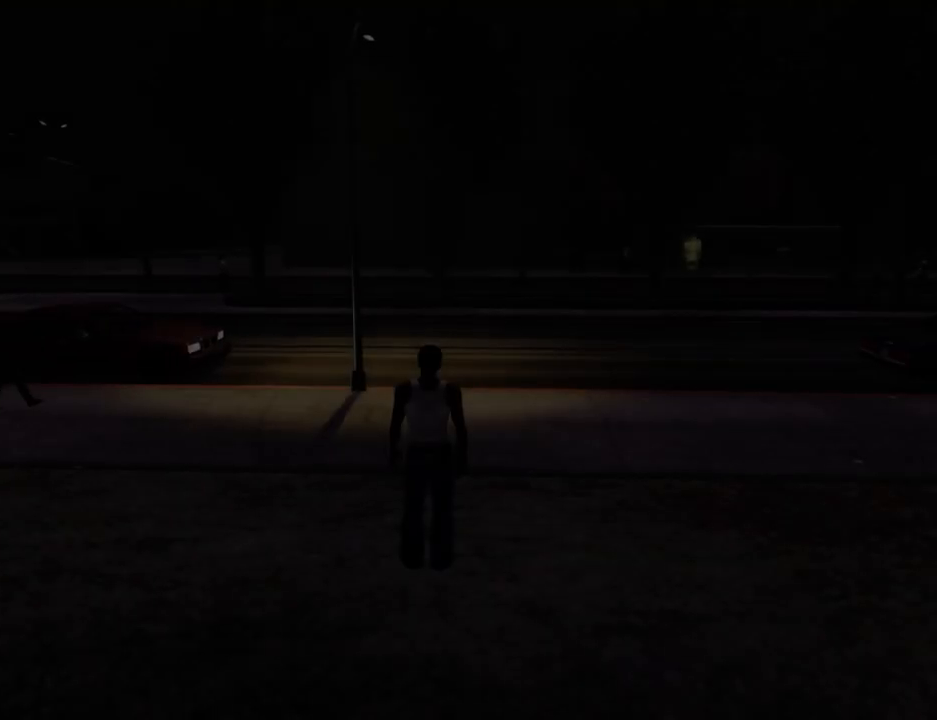
{"keys": ["d", "space", "w"], "mouse": [], "events": []}
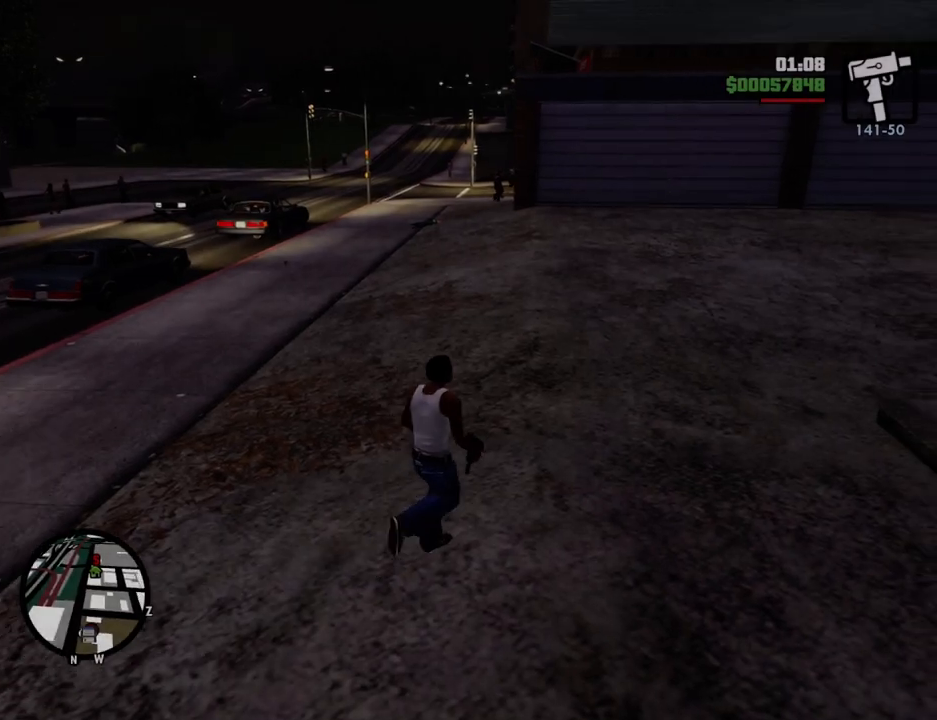
{"keys": ["space", "w"], "mouse": [], "events": [[284, "d", "up"]]}
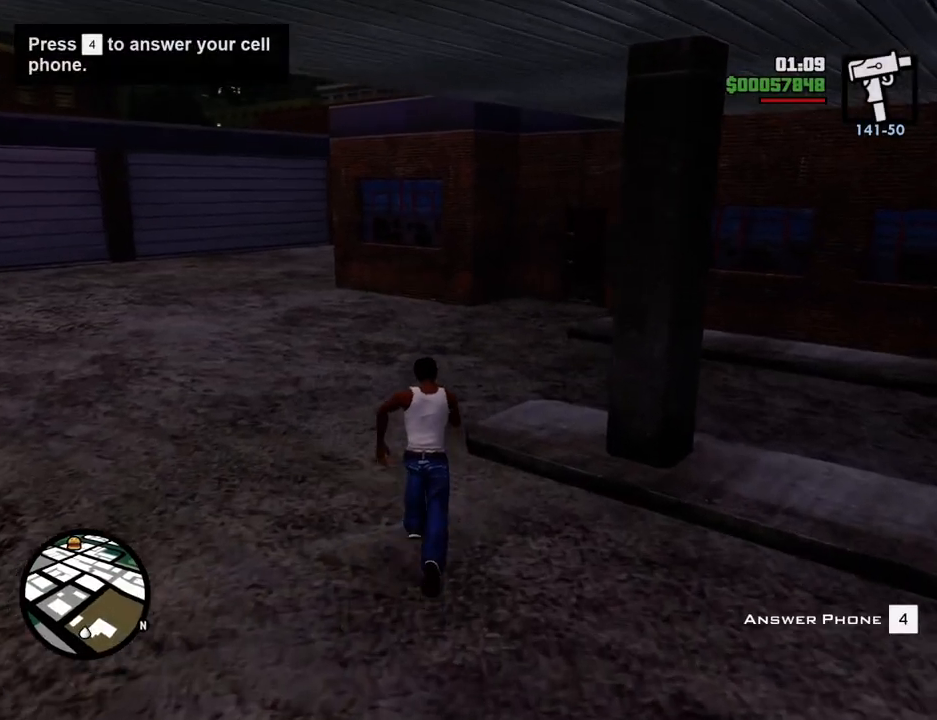
{"keys": ["4"], "mouse": [], "events": [[218, "space", "up"], [301, "4", "down"], [451, "4", "up"], [451, "w", "up"], [502, "4", "down"]]}
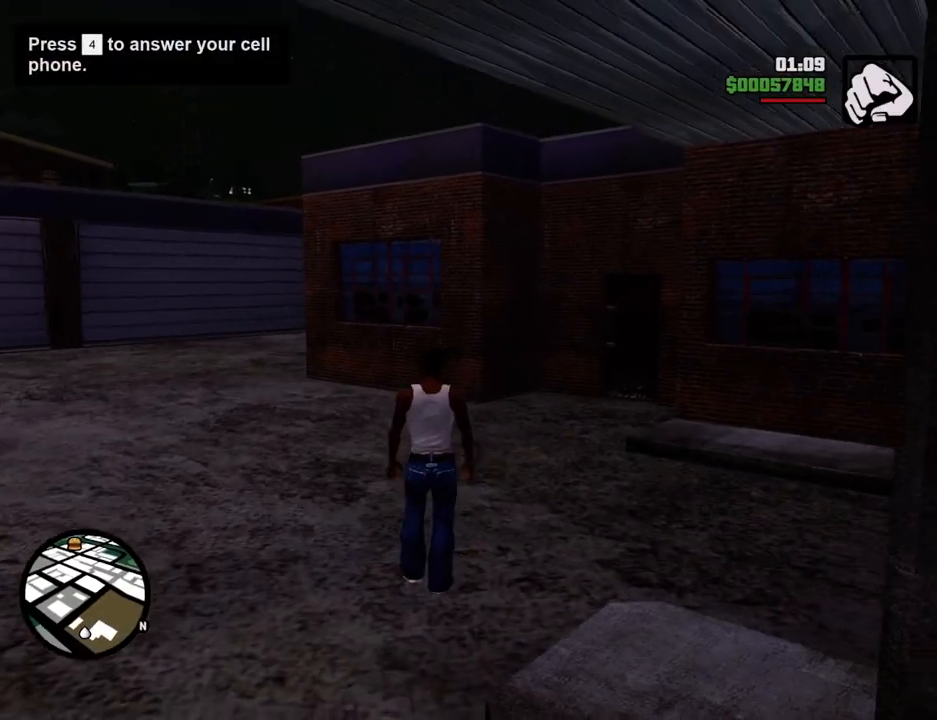
{"keys": ["w"], "mouse": [], "events": [[133, "4", "up"], [183, "4", "down"], [317, "4", "up"], [367, "4", "down"], [367, "w", "down"], [501, "4", "up"]]}
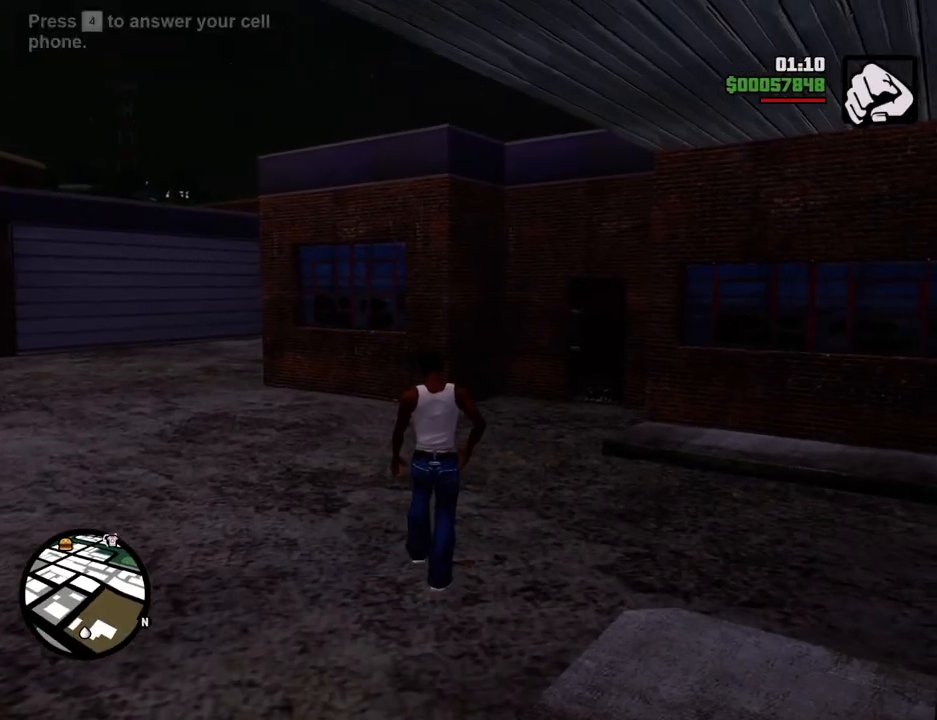
{"keys": [], "mouse": [], "events": [[100, "4", "down"], [200, "4", "up"], [284, "4", "down"], [434, "4", "up"], [434, "w", "up"]]}
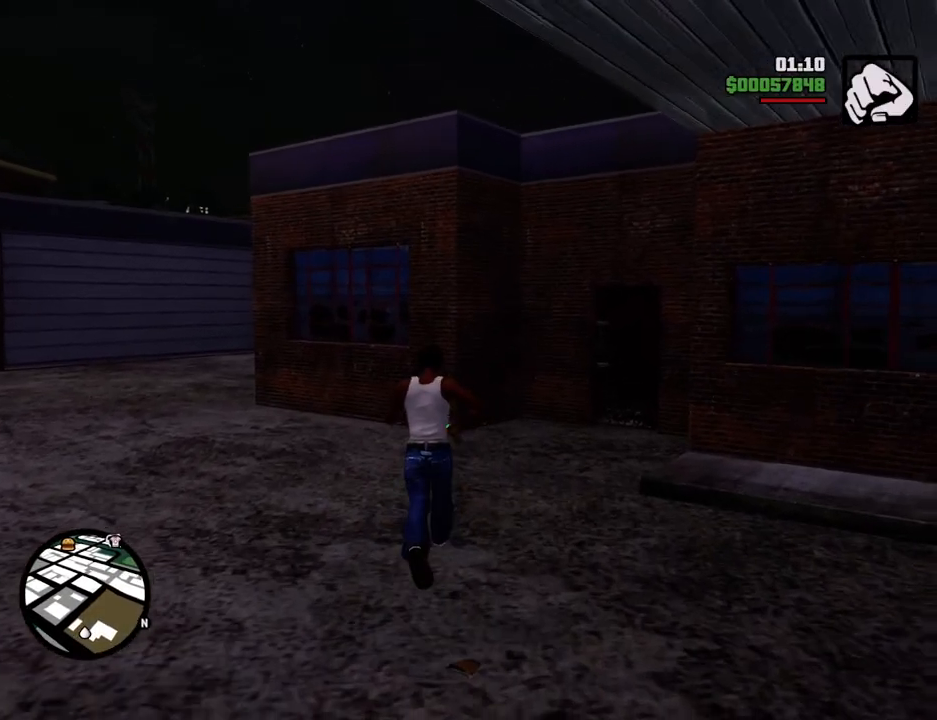
{"keys": [], "mouse": [], "events": [[17, "4", "down"], [117, "4", "up"], [217, "4", "down"], [301, "4", "up"], [401, "4", "down"], [501, "4", "up"]]}
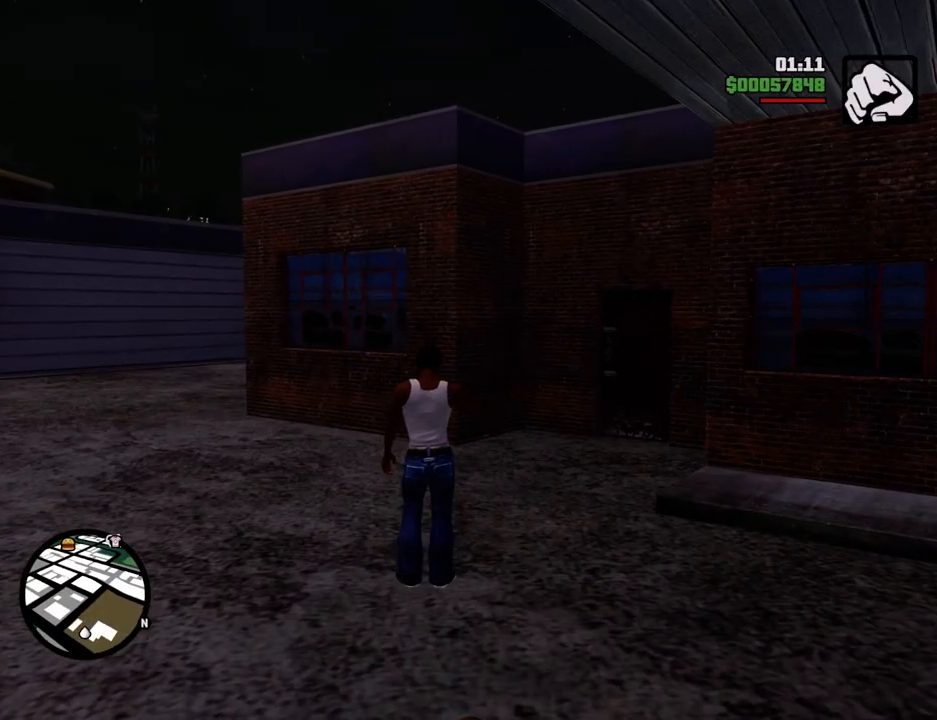
{"keys": ["4"], "mouse": [], "events": [[84, "4", "down"], [234, "4", "up"], [267, "4", "down"], [418, "4", "up"], [501, "4", "down"]]}
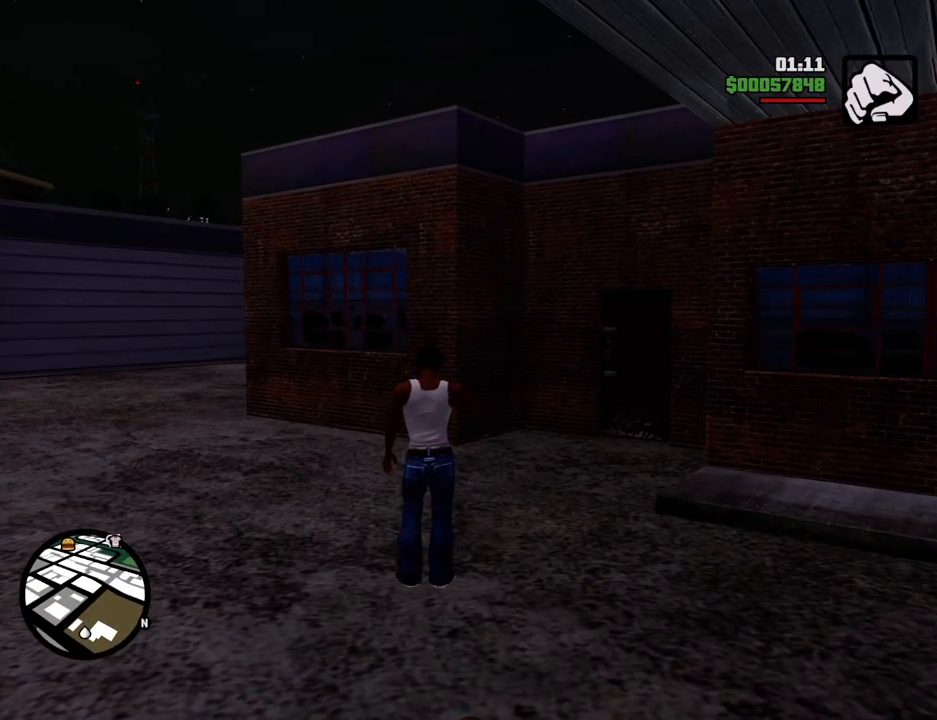
{"keys": ["4"], "mouse": [], "events": [[151, "4", "up"], [201, "4", "down"], [318, "4", "up"], [435, "4", "down"]]}
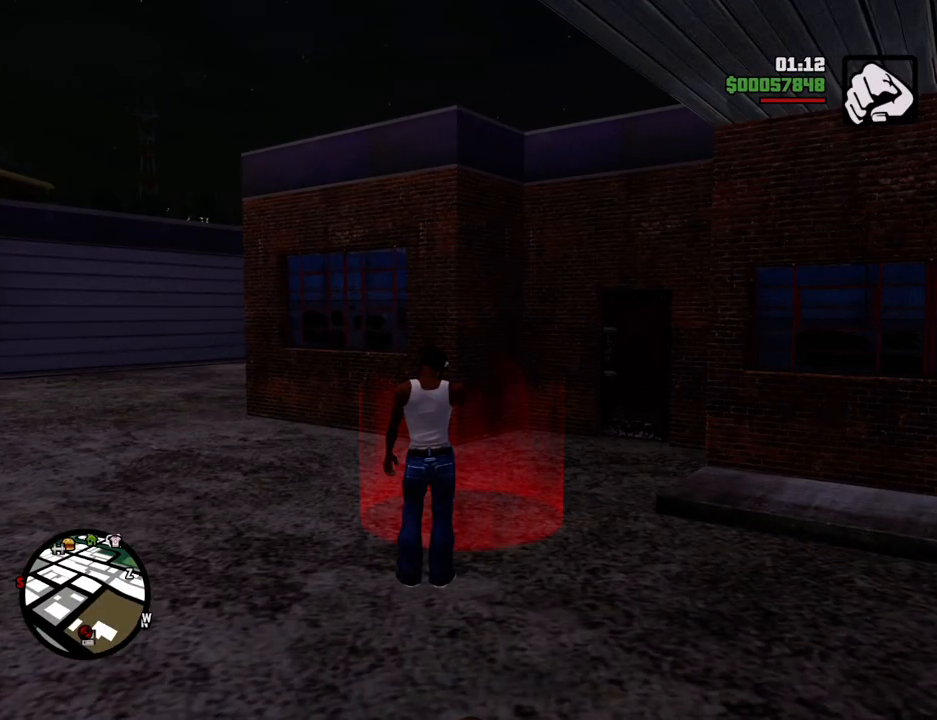
{"keys": ["w"], "mouse": [], "events": [[17, "4", "up"], [17, "w", "down"], [101, "4", "down"], [201, "4", "up"]]}
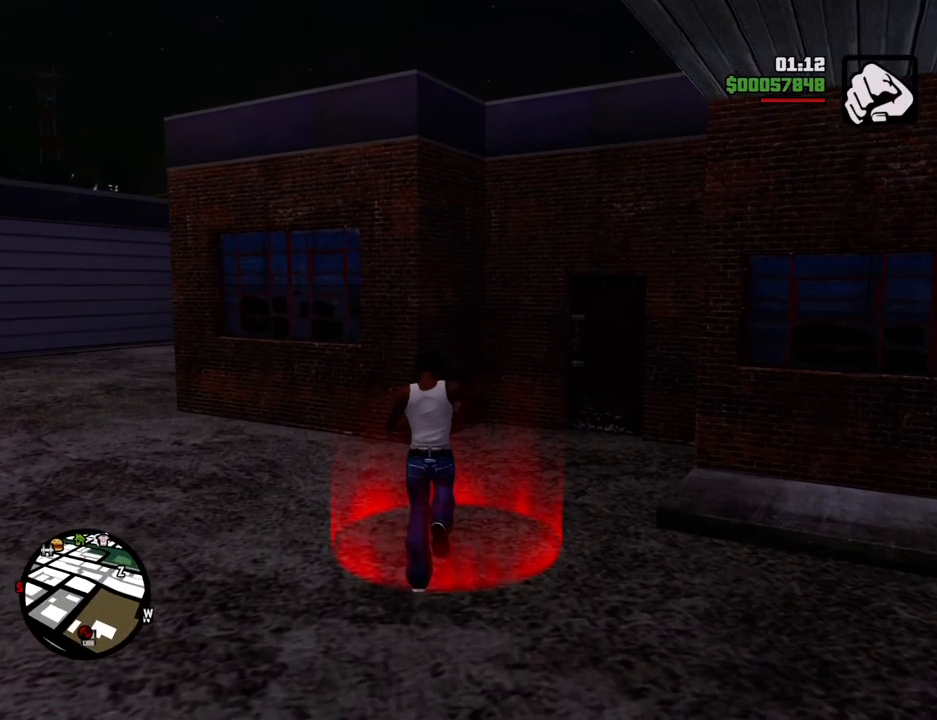
{"keys": [], "mouse": [], "events": [[116, "w", "up"], [300, "s", "down"], [400, "s", "up"]]}
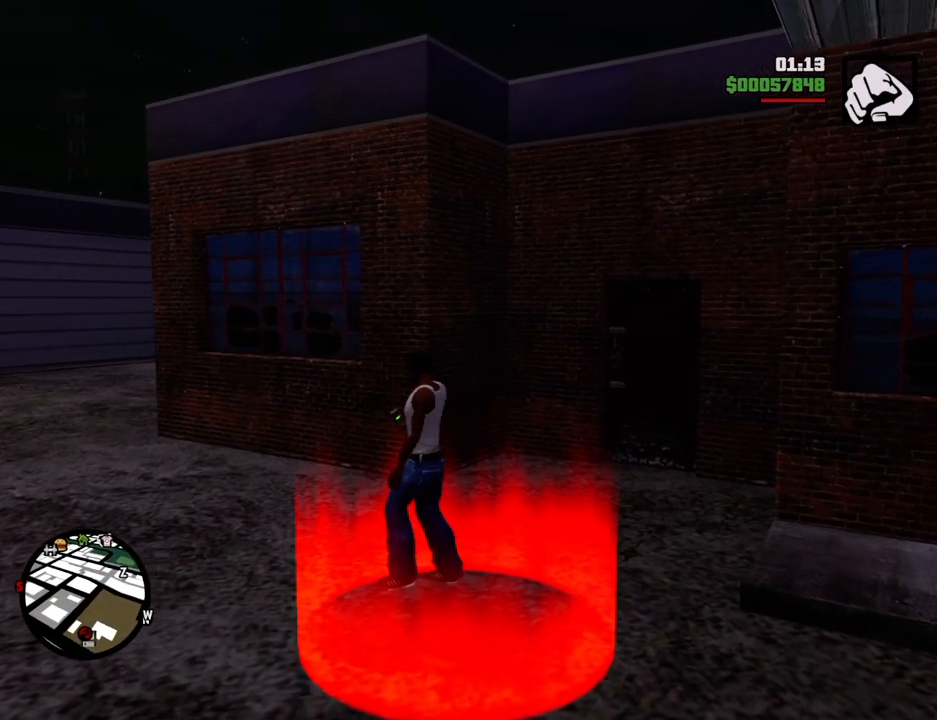
{"keys": [], "mouse": [], "events": []}
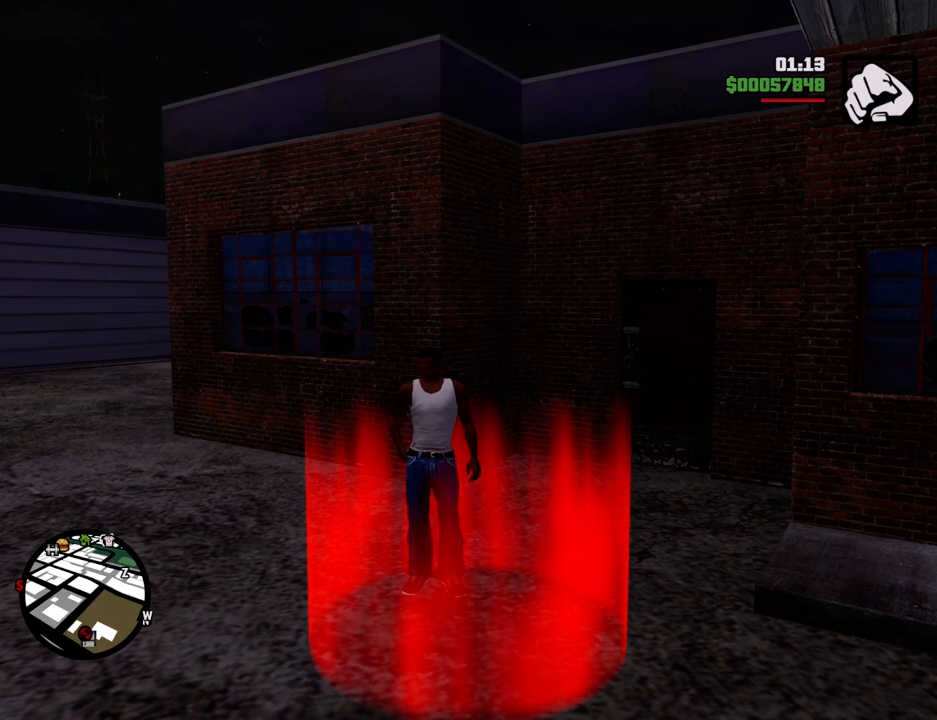
{"keys": [], "mouse": [], "events": []}
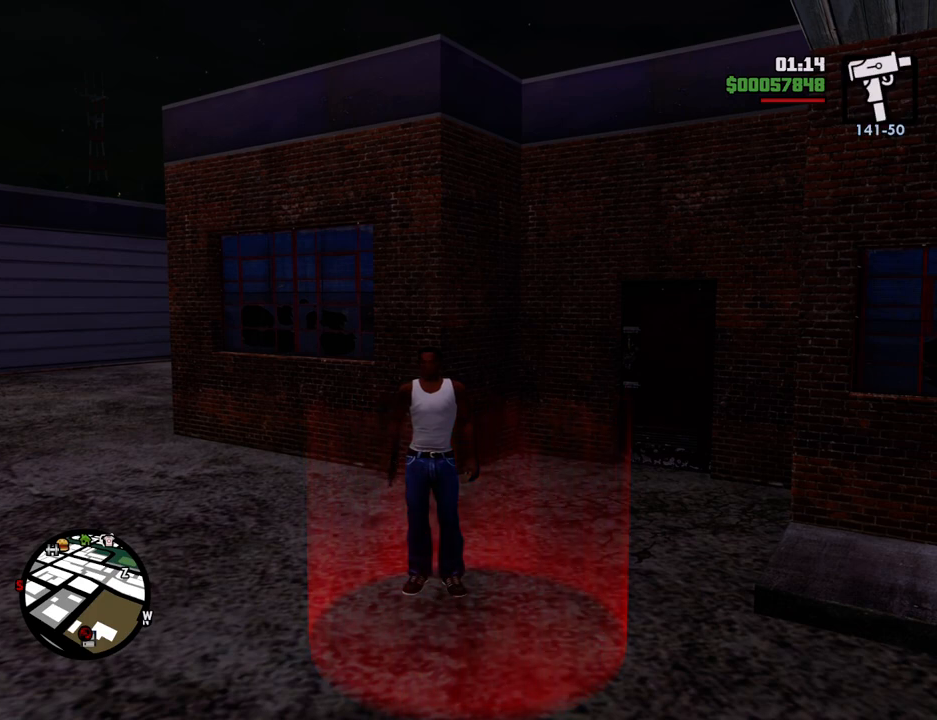
{"keys": ["a", "space", "w"], "mouse": [], "events": [[468, "space", "down"], [501, "a", "down"], [501, "w", "down"]]}